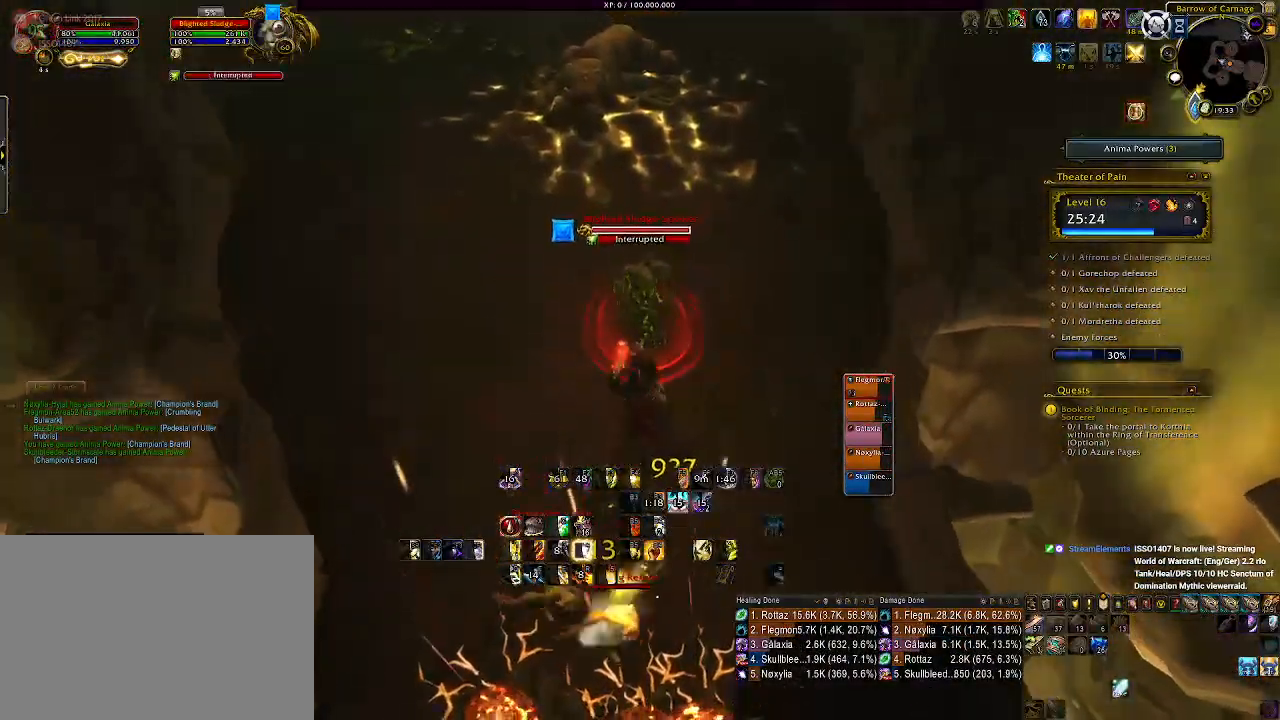
Gameplay with keyboard and mouse; each line is a JSON object with the keys and mouse buttons held at the frame after it. "events" lists presses ("down") and releases ("up") of "1", "2", "3", "4", "5", "a", "alt", "b", "c", "ctrl", "d", "e", "f", "g", "q", "r", "s", "shift", "space", "t", "tab", "v", "w", "x", "z", "mouse_left", "mouse_wheel", "mouse_right", "mouse_mb4" and "mouse_mb5" between this image and that frame as [ms after this image, input, new state], when the widget could be followed in between. "mouse_left", "mouse_wheel", "mouse_right", "mouse_mb4", "mouse_mb5" = the "left", "wheel", "right", "mb4", "mb5" buttons of the "mouse" list. No other keys are recorded. "wheel" means that the mouse wheel is clicked or scrolled. Mouse movement is not recorded.
{"keys": [], "mouse": ["right"], "events": [[33, "mouse_mb4", "down"], [116, "1", "down"], [116, "mouse_mb4", "up"], [183, "1", "up"], [200, "mouse_mb4", "down"], [283, "1", "down"], [300, "mouse_left", "up"], [316, "mouse_mb4", "up"], [383, "1", "up"]]}
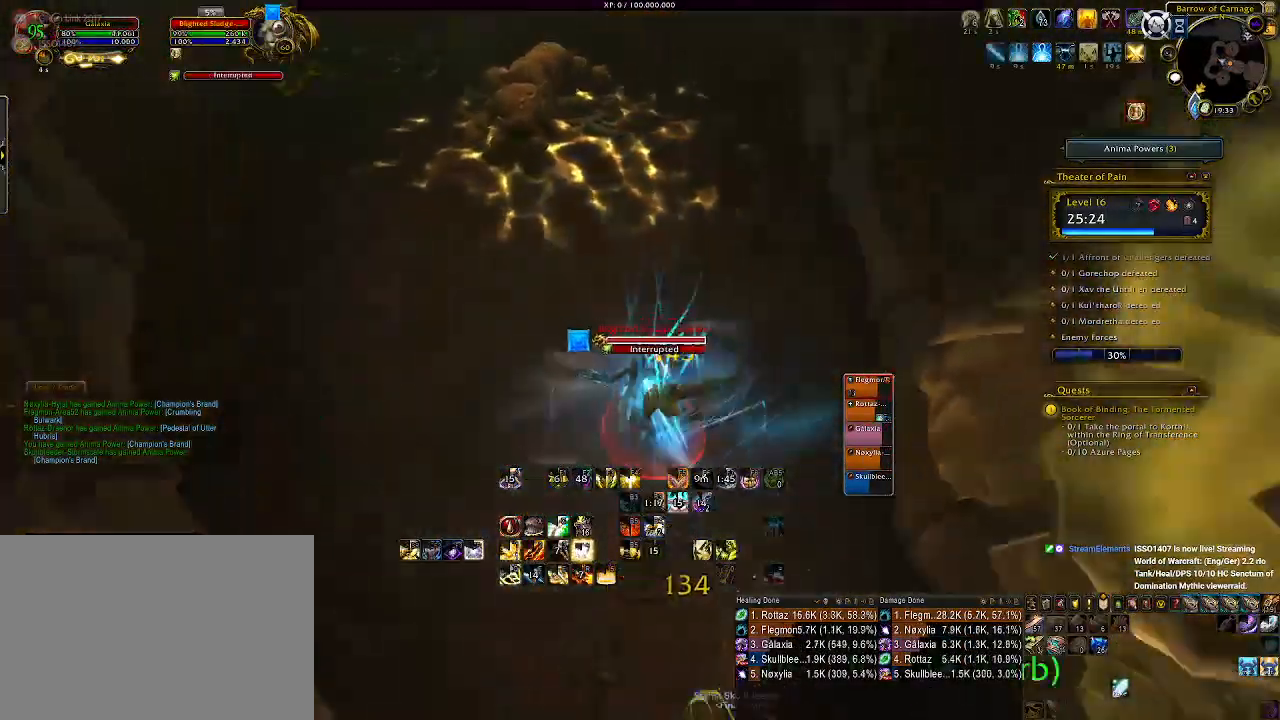
{"keys": ["d"], "mouse": ["right"], "events": [[100, "d", "down"]]}
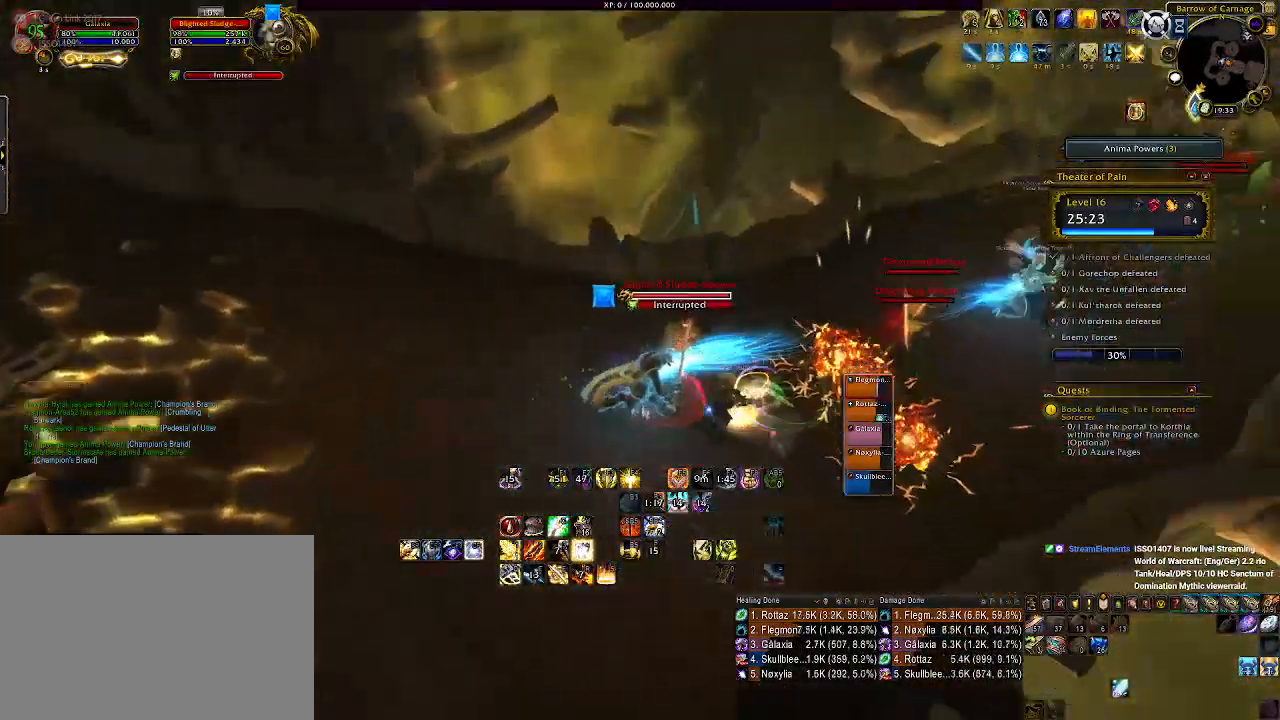
{"keys": ["a"], "mouse": ["left", "right"], "events": [[150, "mouse_left", "down"], [200, "2", "down"], [300, "d", "up"], [316, "2", "up"], [483, "a", "down"]]}
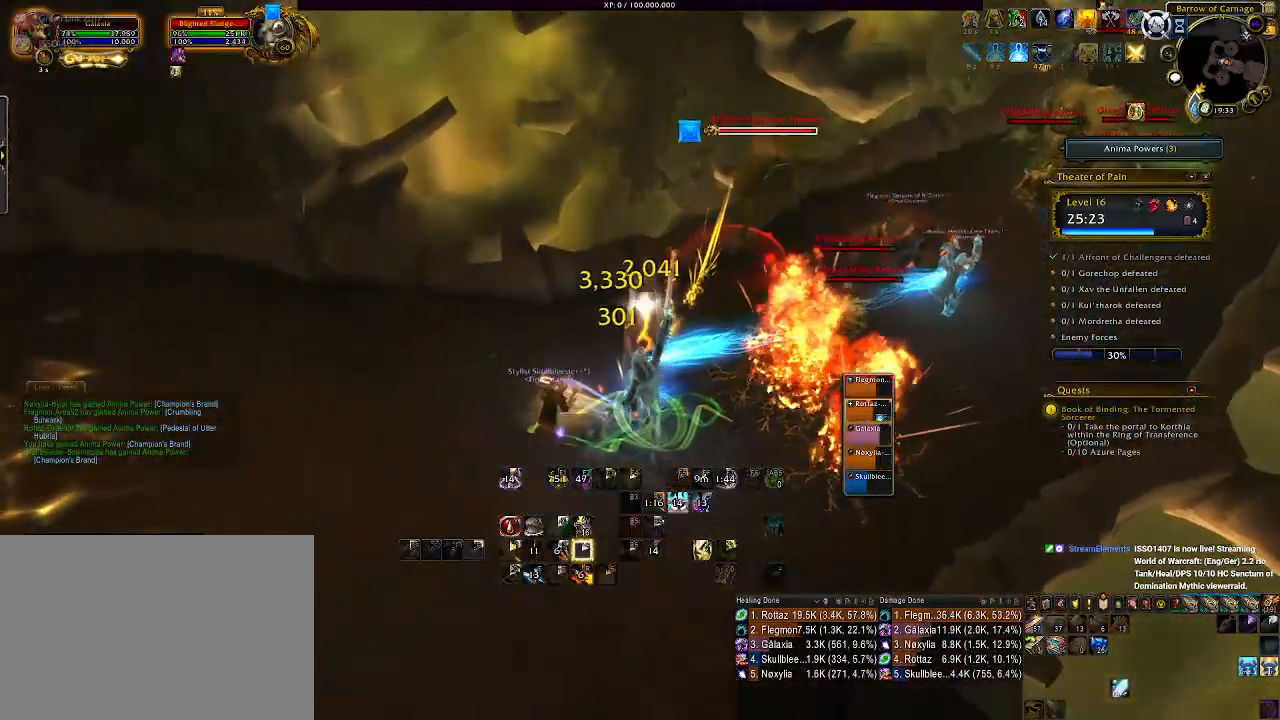
{"keys": [], "mouse": ["left", "right"], "events": [[283, "a", "up"]]}
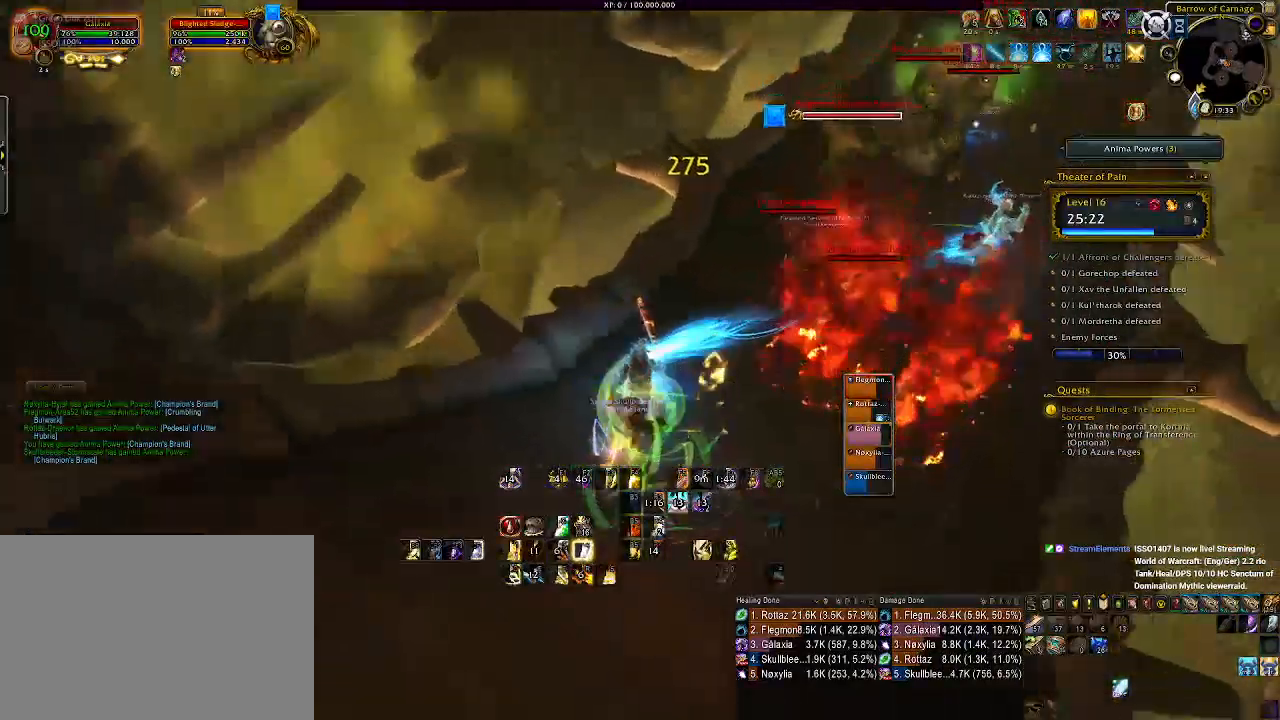
{"keys": [], "mouse": ["left", "right"], "events": []}
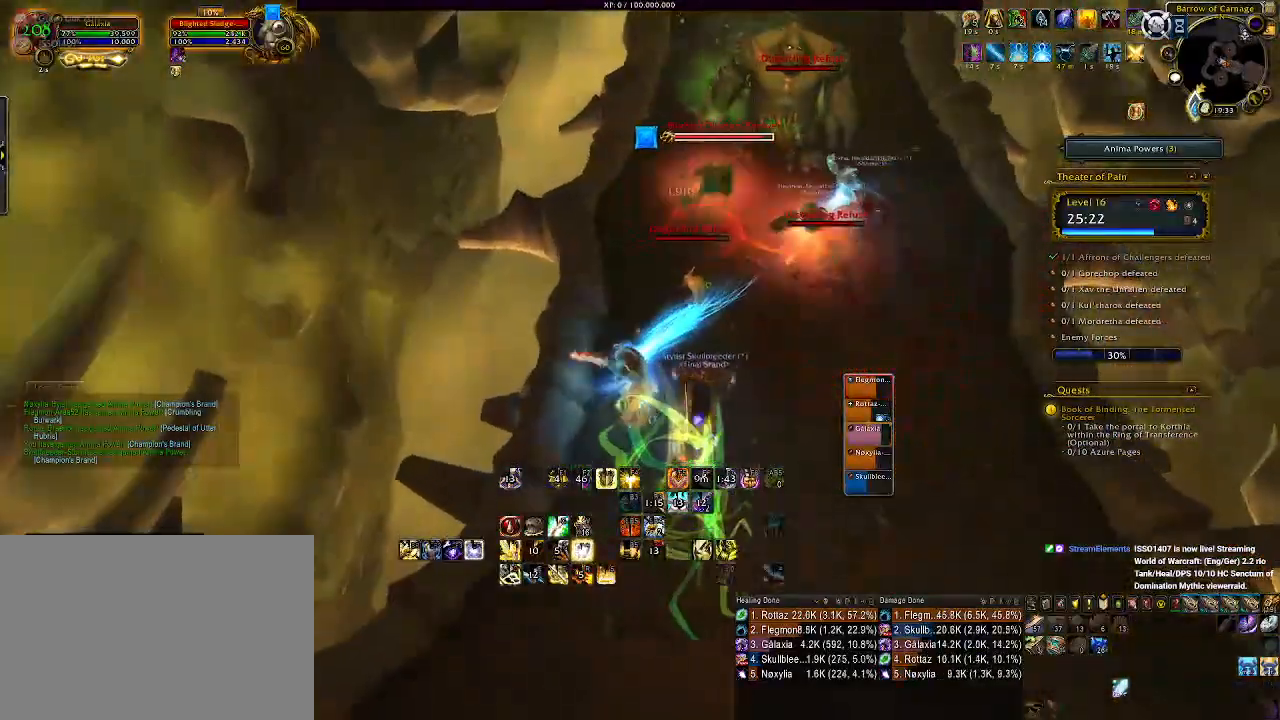
{"keys": ["d"], "mouse": ["left", "right"], "events": [[433, "d", "down"]]}
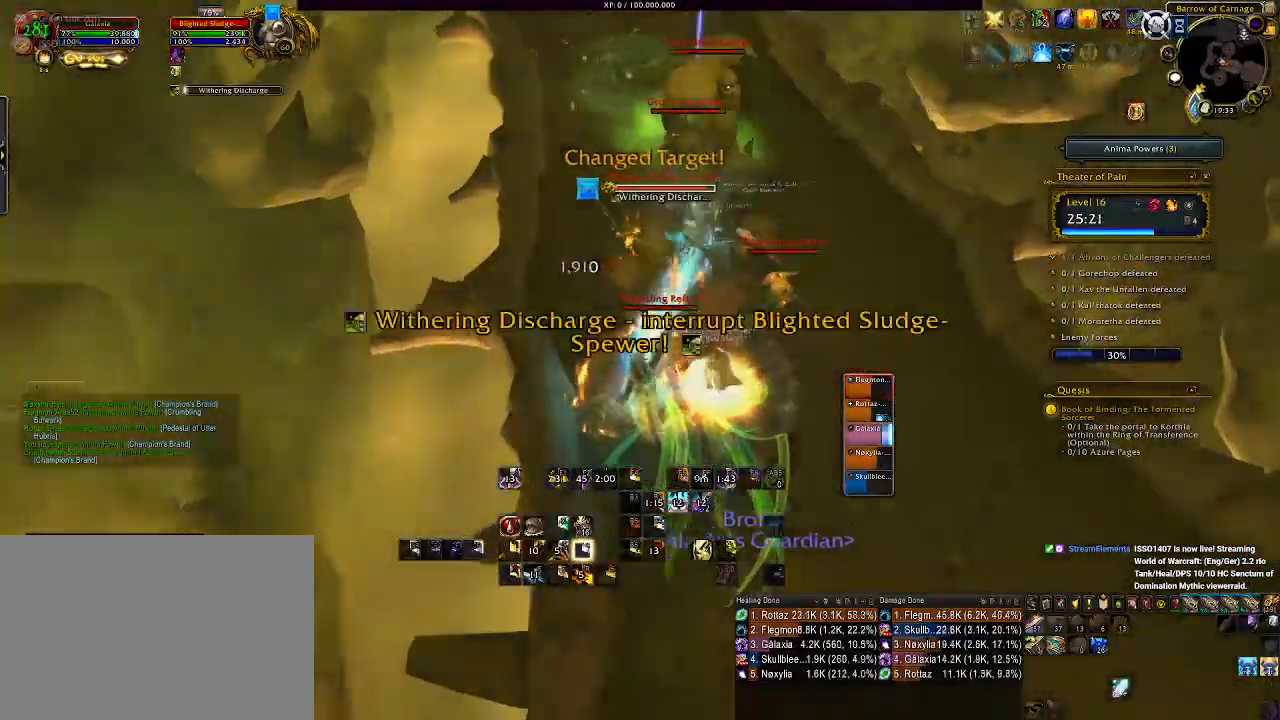
{"keys": ["d"], "mouse": ["left", "right"], "events": []}
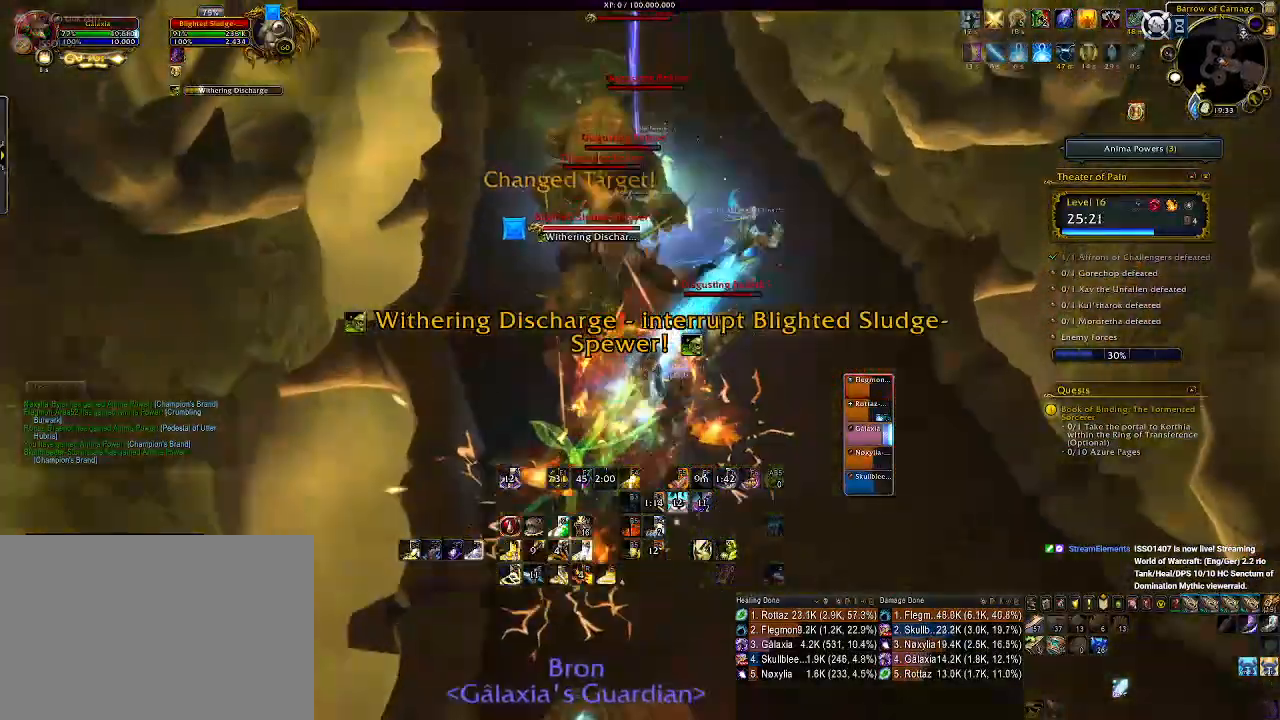
{"keys": ["e"], "mouse": ["right"], "events": [[33, "d", "up"], [150, "e", "down"], [150, "mouse_left", "up"], [250, "e", "up"], [333, "e", "down"], [433, "e", "up"], [500, "e", "down"]]}
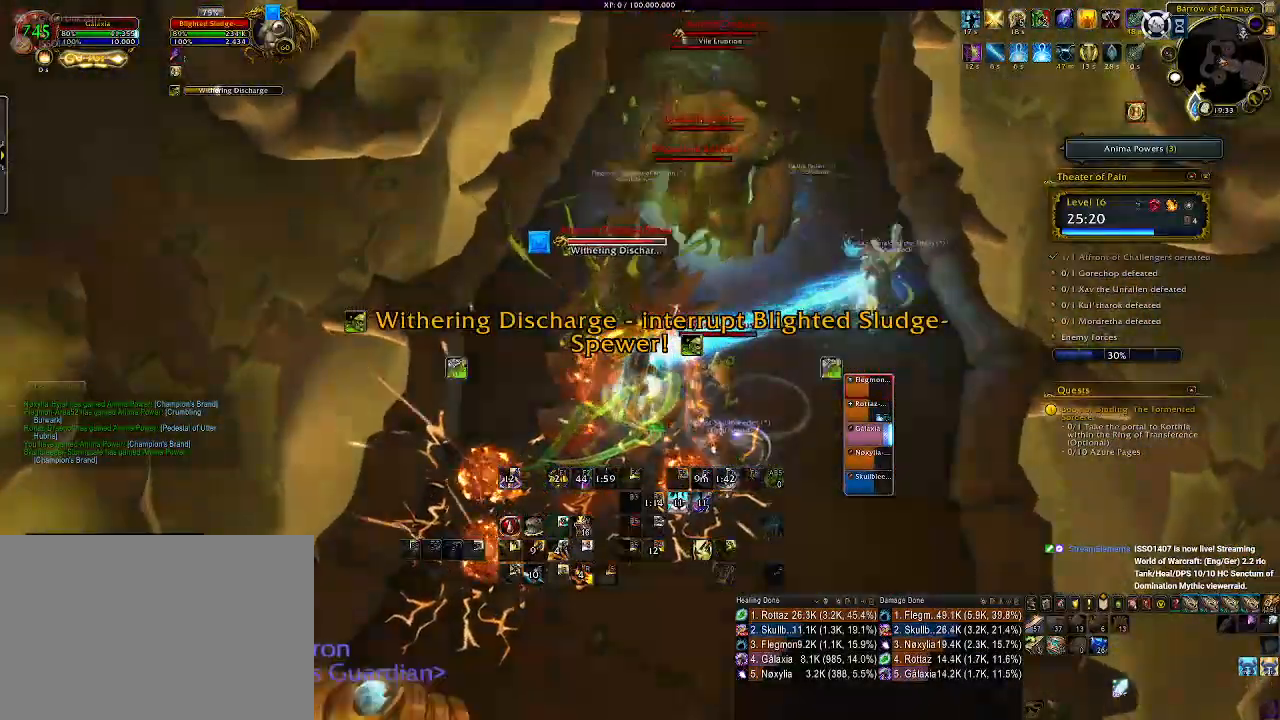
{"keys": ["d"], "mouse": ["right"], "events": [[100, "e", "up"], [250, "d", "down"]]}
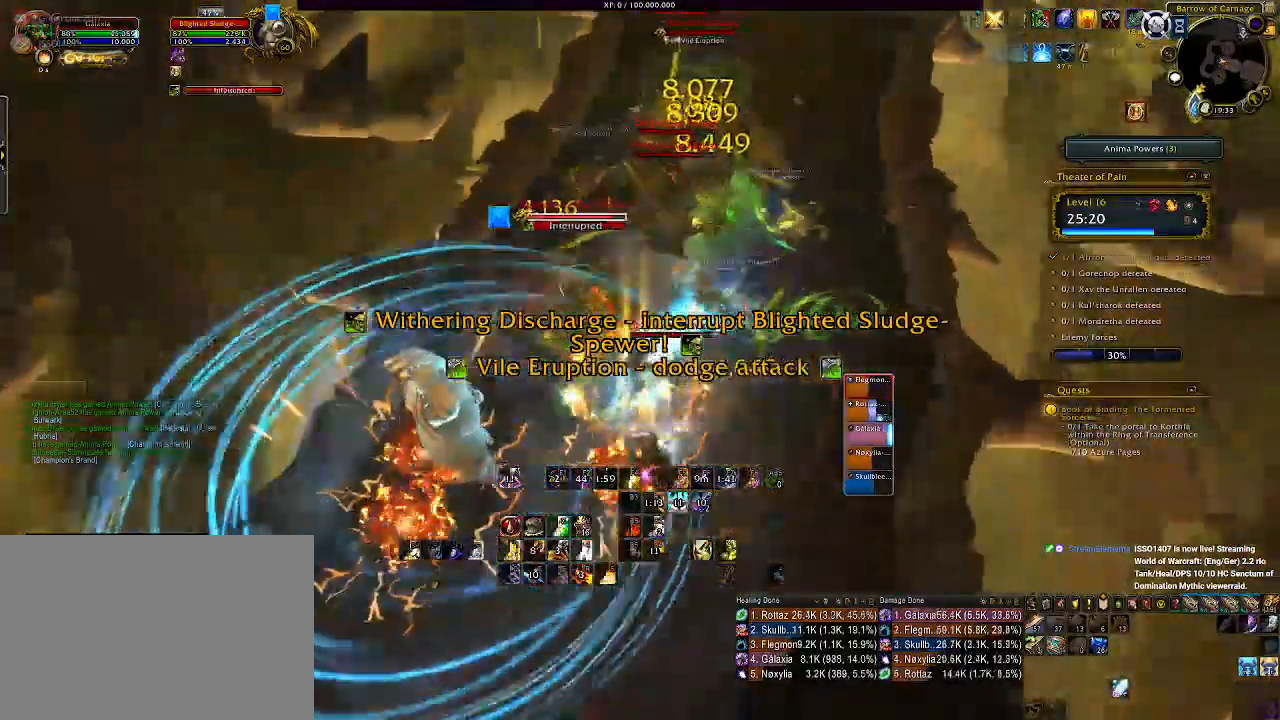
{"keys": [], "mouse": ["right"], "events": [[83, "s", "down"], [216, "mouse_left", "down"], [233, "s", "up"], [266, "d", "up"], [366, "mouse_left", "up"]]}
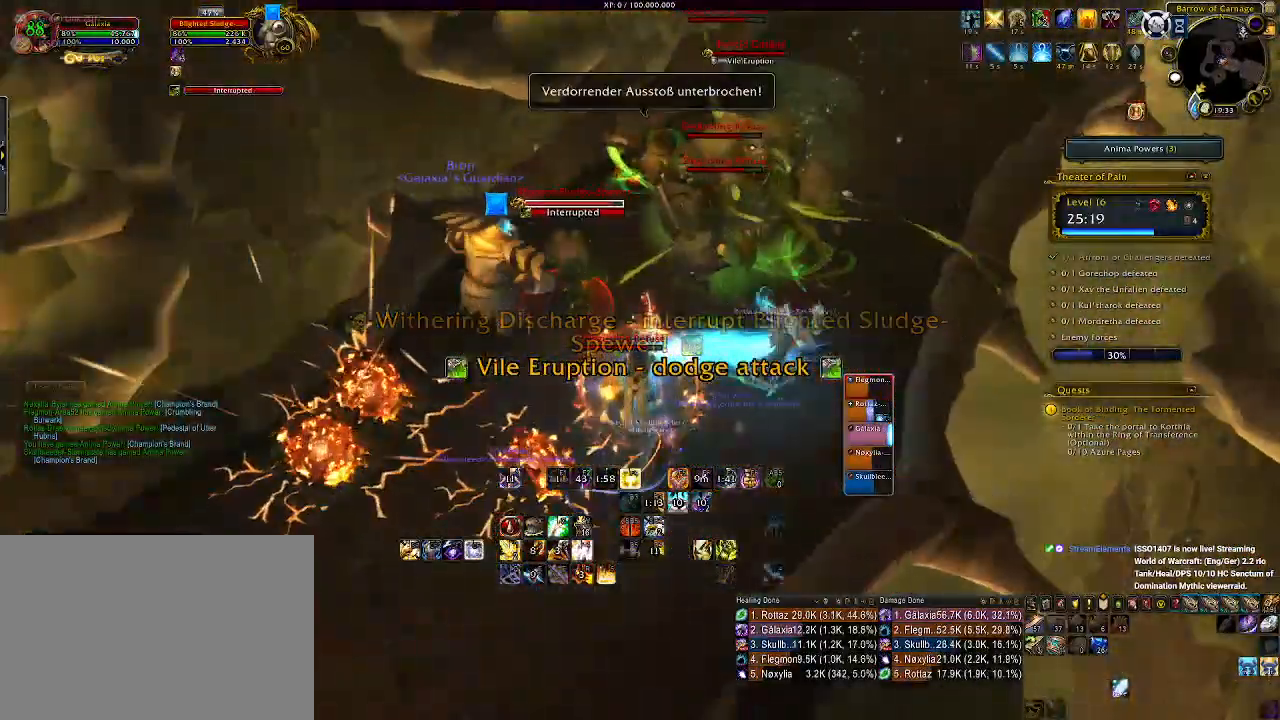
{"keys": ["1"], "mouse": ["right"], "events": [[333, "d", "down"], [450, "d", "up"], [500, "1", "down"]]}
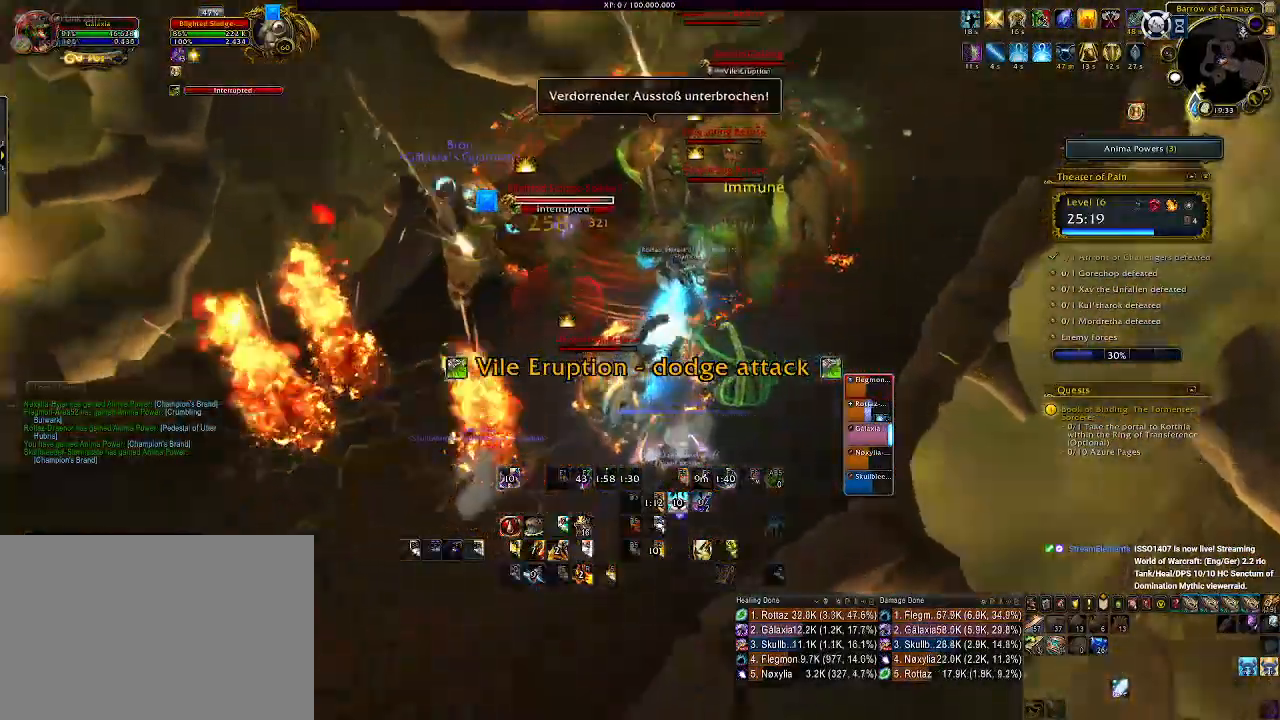
{"keys": [], "mouse": ["right"], "events": [[16, "mouse_left", "down"], [100, "1", "up"], [183, "mouse_left", "up"], [200, "1", "down"], [283, "1", "up"], [383, "1", "down"], [466, "1", "up"]]}
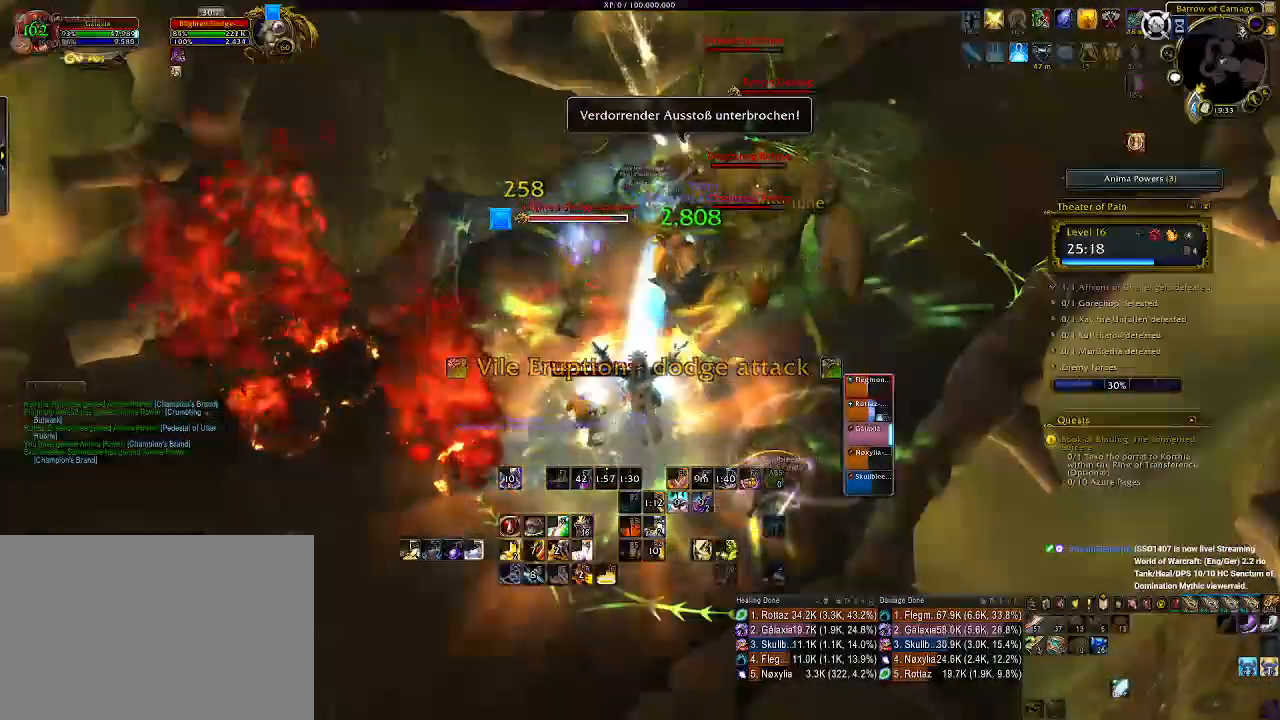
{"keys": ["a"], "mouse": ["right"], "events": [[33, "1", "down"], [116, "1", "up"], [166, "mouse_left", "down"], [316, "mouse_left", "up"], [400, "a", "down"]]}
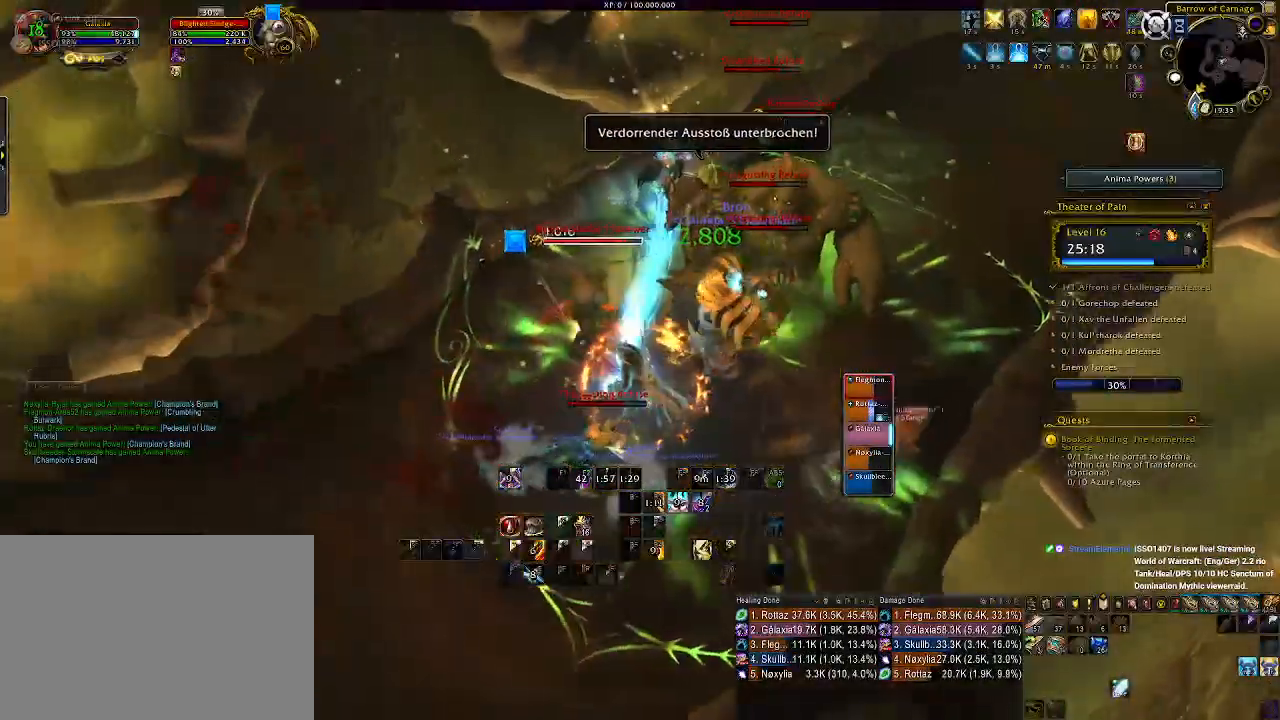
{"keys": [], "mouse": ["right"], "events": [[16, "a", "up"], [83, "3", "down"], [183, "3", "up"], [316, "3", "down"], [383, "a", "down"], [416, "3", "up"], [466, "a", "up"]]}
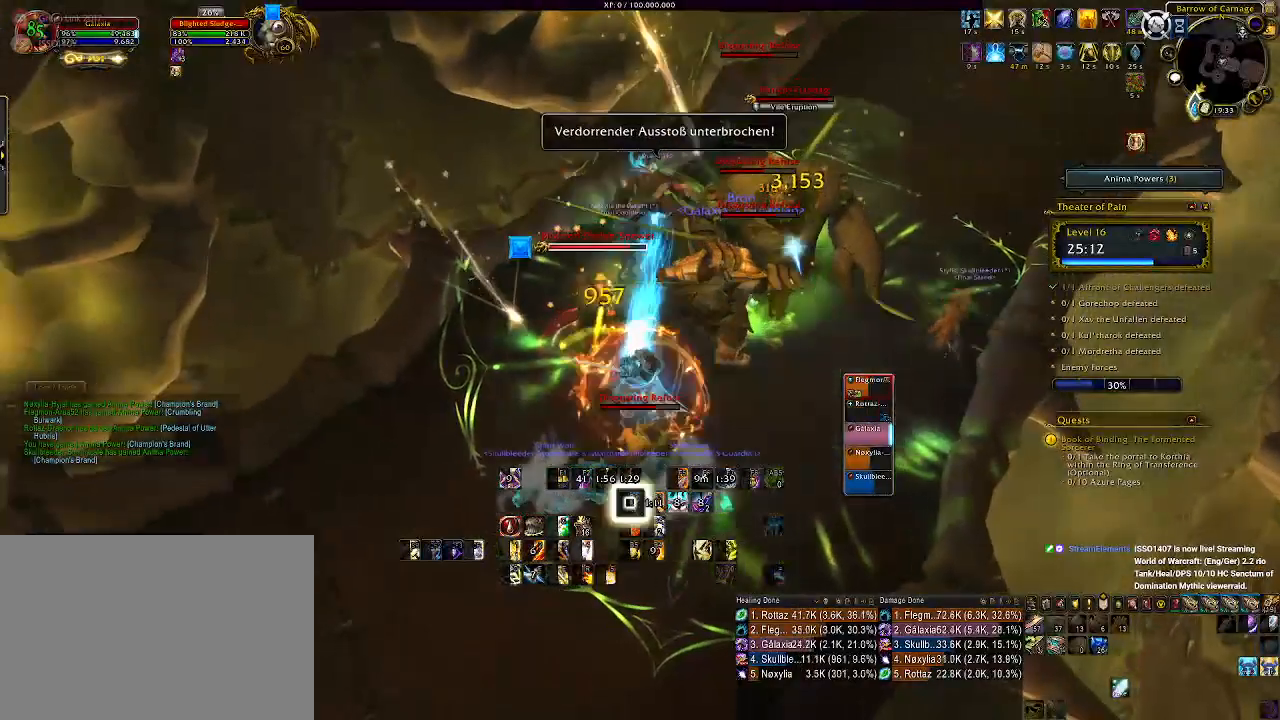
{"keys": [], "mouse": ["right"], "events": [[16, "3", "down"], [116, "3", "up"], [183, "3", "down"], [183, "a", "down"], [233, "a", "up"], [283, "3", "up"], [366, "3", "down"], [466, "3", "up"]]}
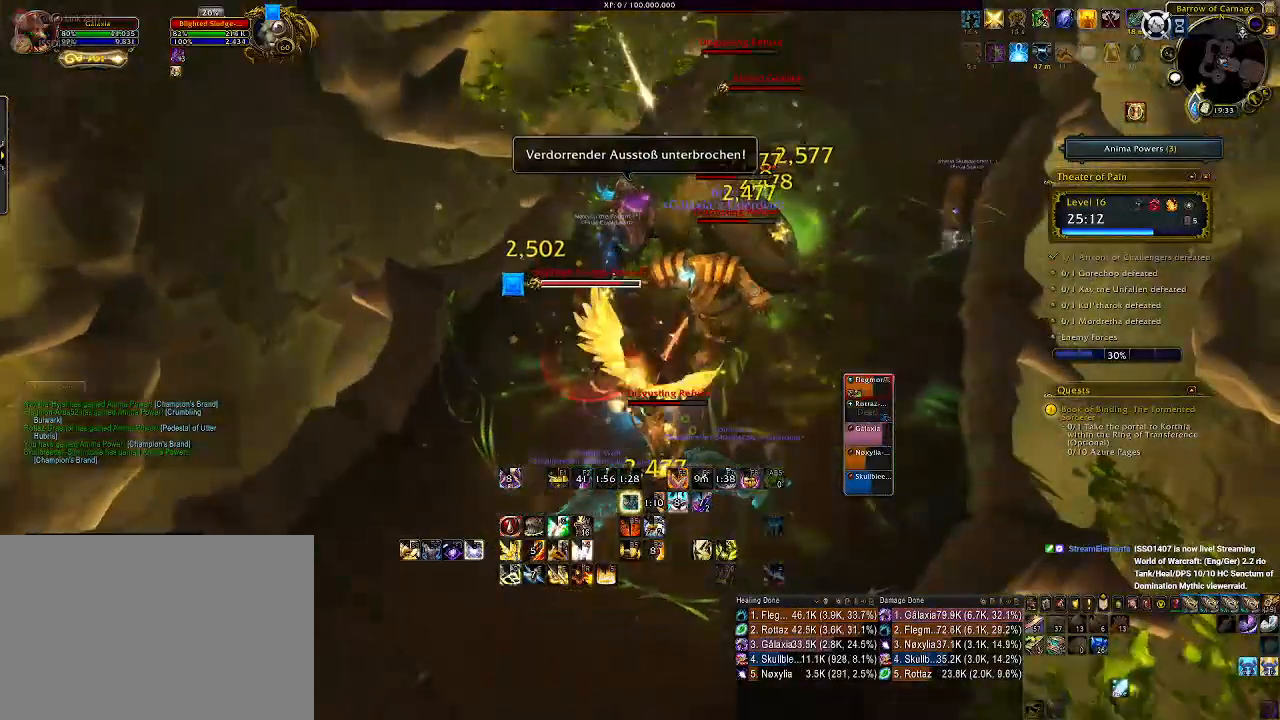
{"keys": ["a", "s"], "mouse": ["right"], "events": [[33, "3", "down"], [116, "3", "up"], [116, "a", "down"], [216, "3", "down"], [300, "3", "up"], [466, "s", "down"]]}
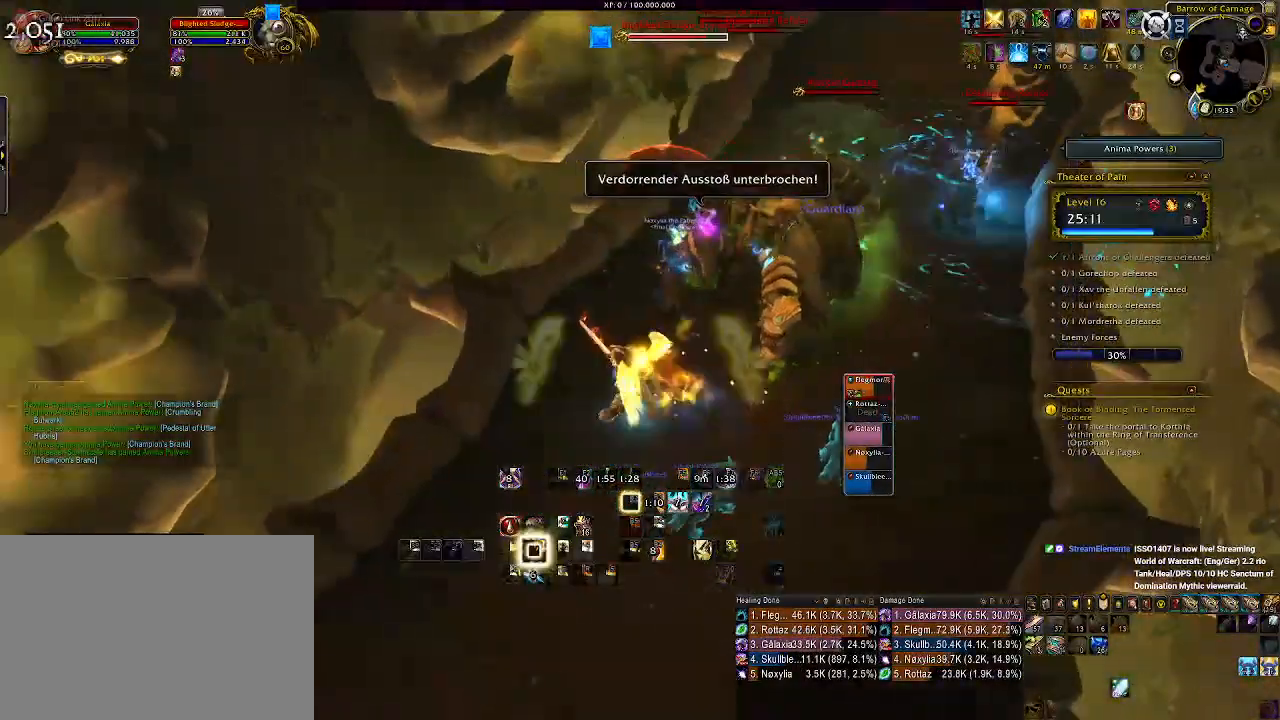
{"keys": [], "mouse": ["right"], "events": [[283, "s", "up"], [316, "a", "up"], [316, "mouse_left", "down"], [466, "mouse_left", "up"]]}
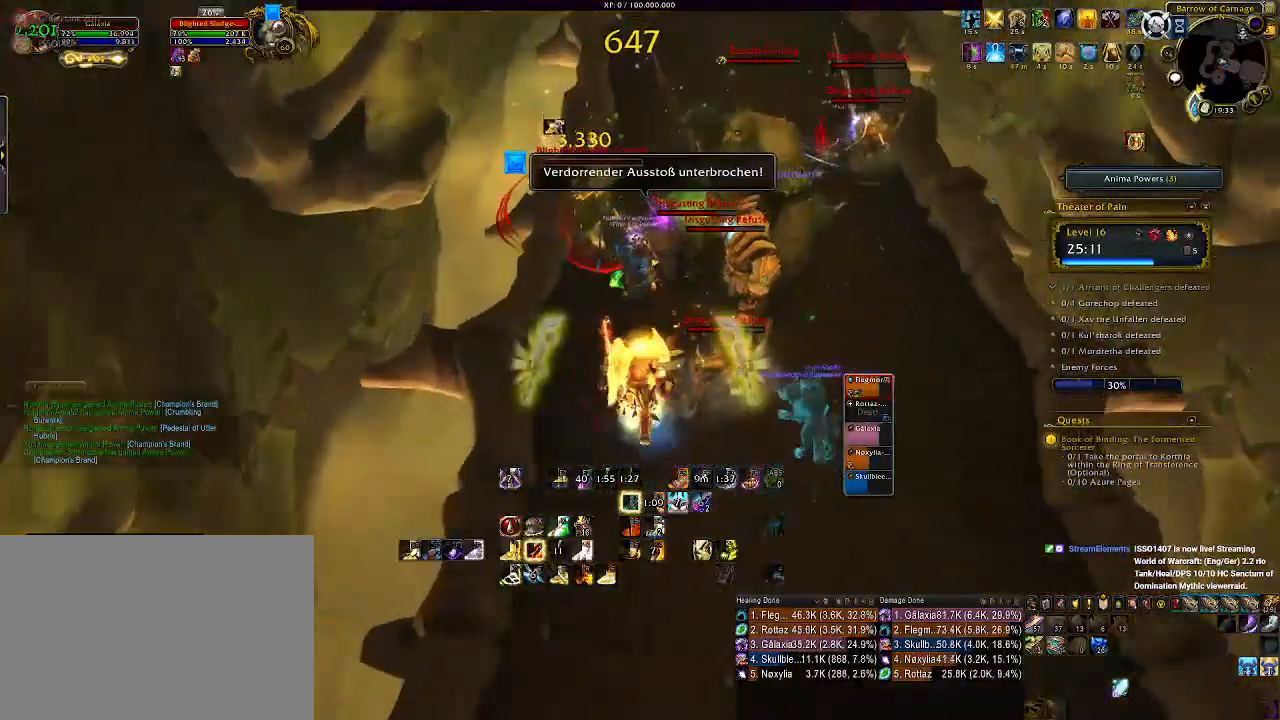
{"keys": [], "mouse": ["right"], "events": [[83, "mouse_left", "down"], [250, "mouse_left", "up"], [383, "mouse_left", "down"], [483, "mouse_left", "up"]]}
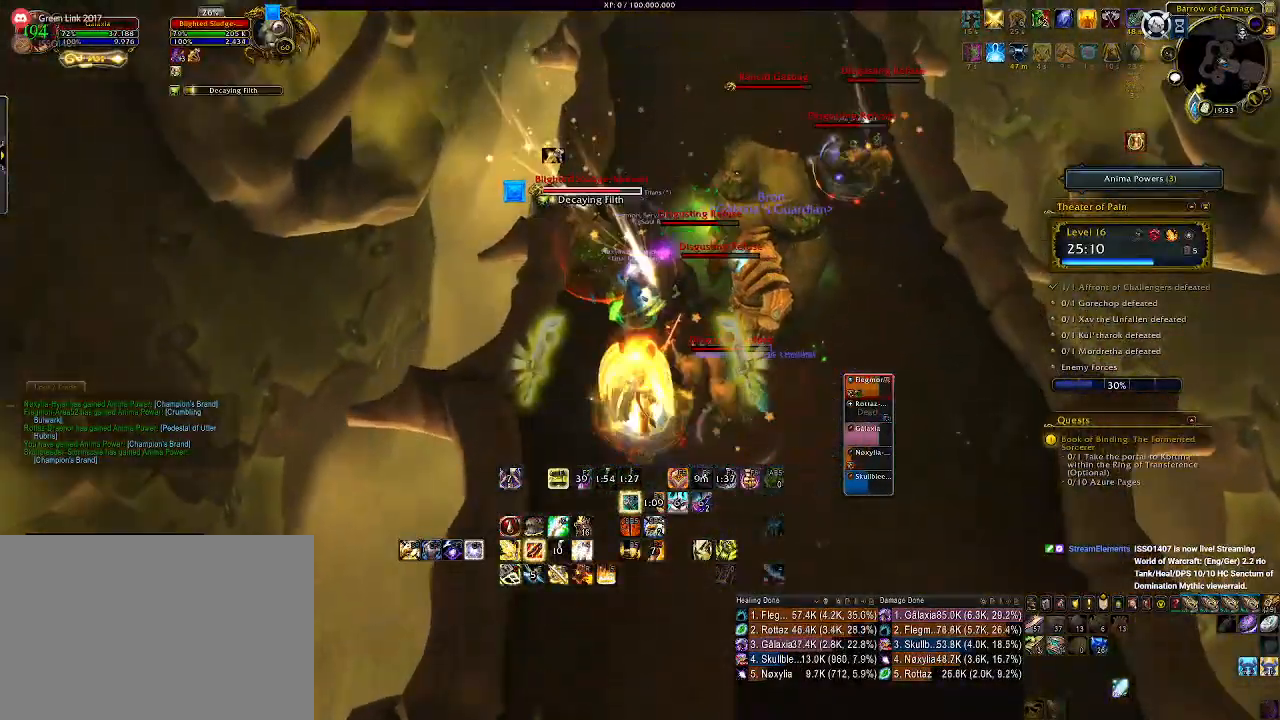
{"keys": ["a"], "mouse": ["left", "right"], "events": [[100, "mouse_left", "down"], [200, "mouse_left", "up"], [300, "a", "down"], [450, "mouse_left", "down"]]}
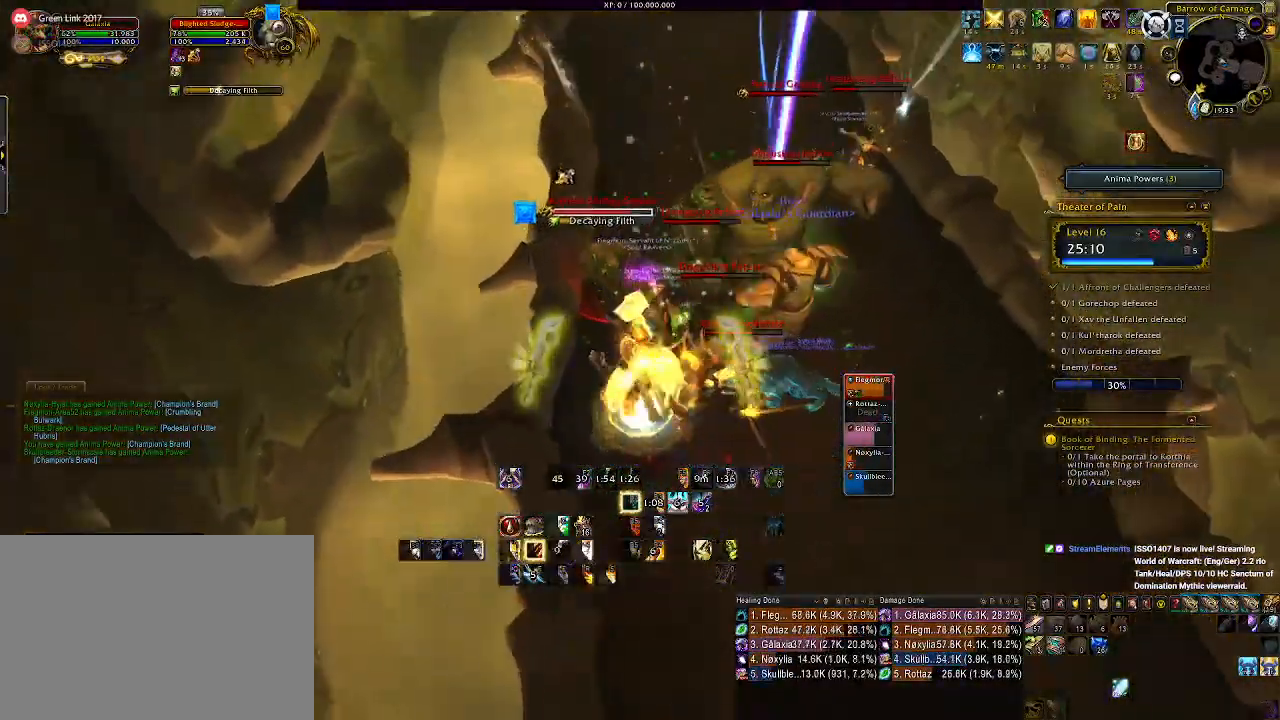
{"keys": [], "mouse": ["right"], "events": [[50, "a", "up"], [100, "mouse_left", "up"]]}
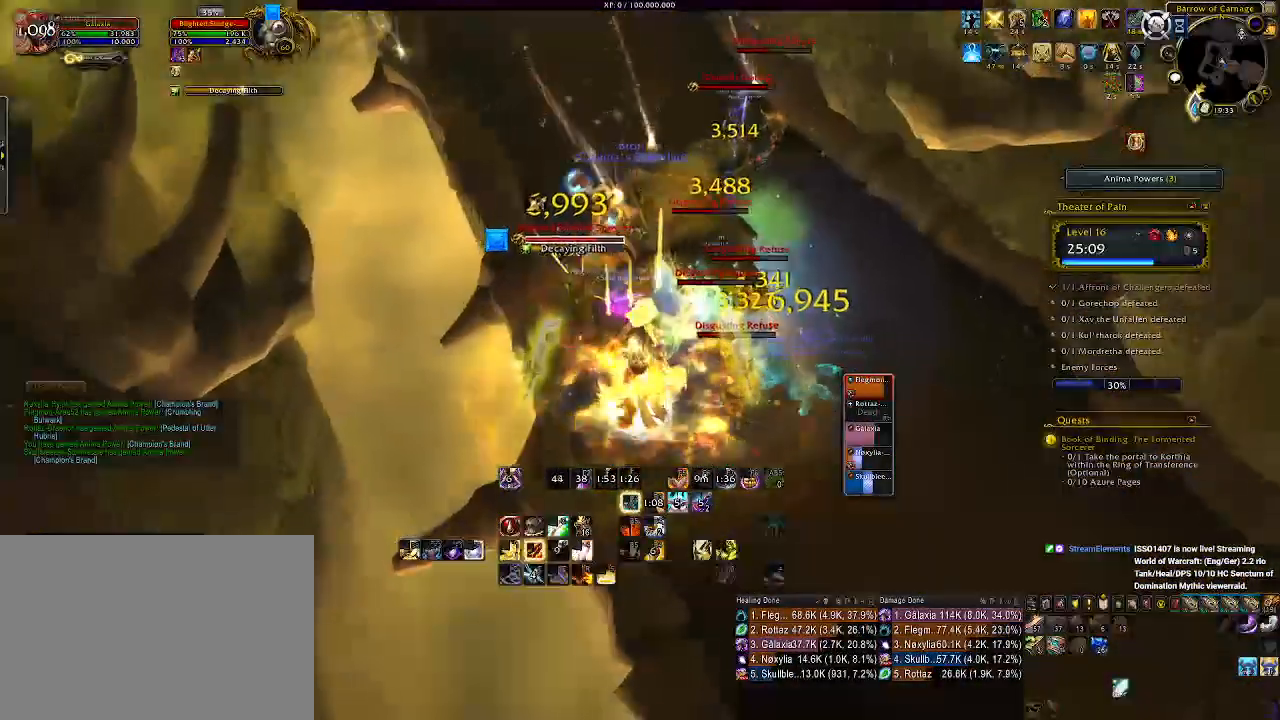
{"keys": ["r"], "mouse": ["right"], "events": [[50, "s", "down"], [183, "s", "up"], [250, "r", "down"], [316, "mouse_left", "down"], [350, "r", "up"], [416, "mouse_left", "up"], [433, "r", "down"]]}
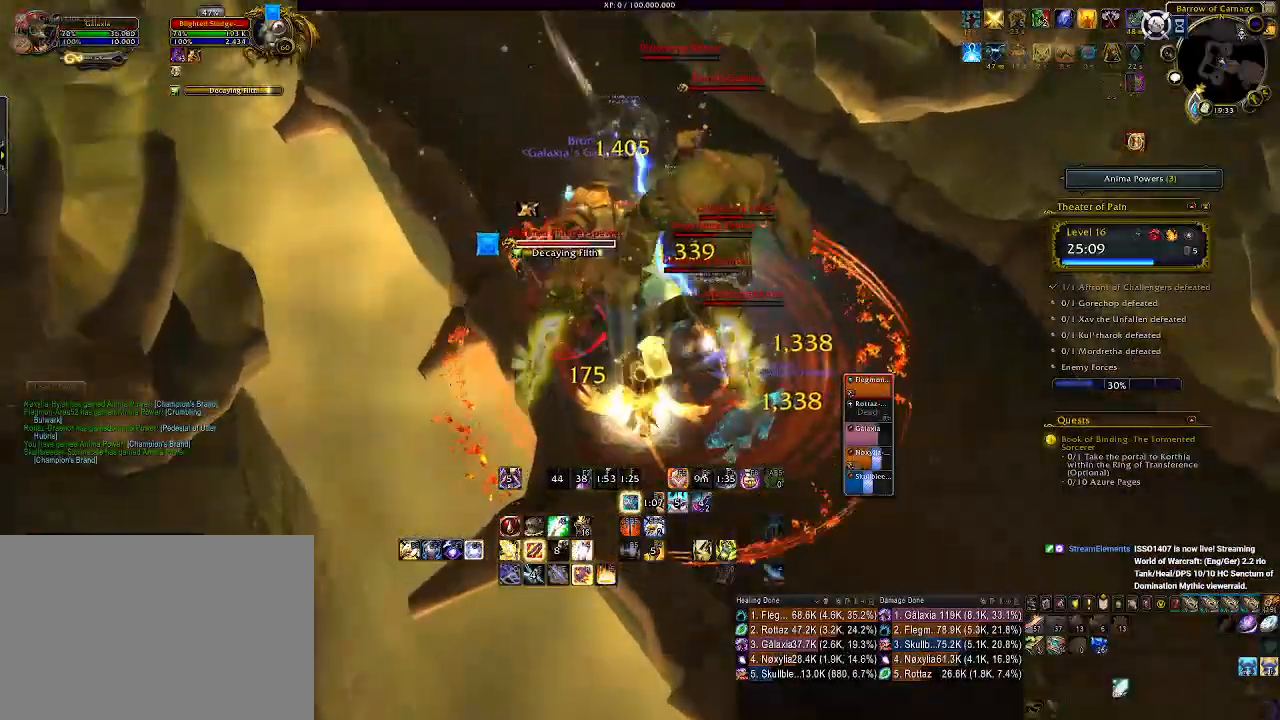
{"keys": ["s"], "mouse": ["right"], "events": [[16, "r", "up"], [100, "r", "down"], [200, "r", "up"], [283, "r", "down"], [383, "r", "up"], [450, "s", "down"]]}
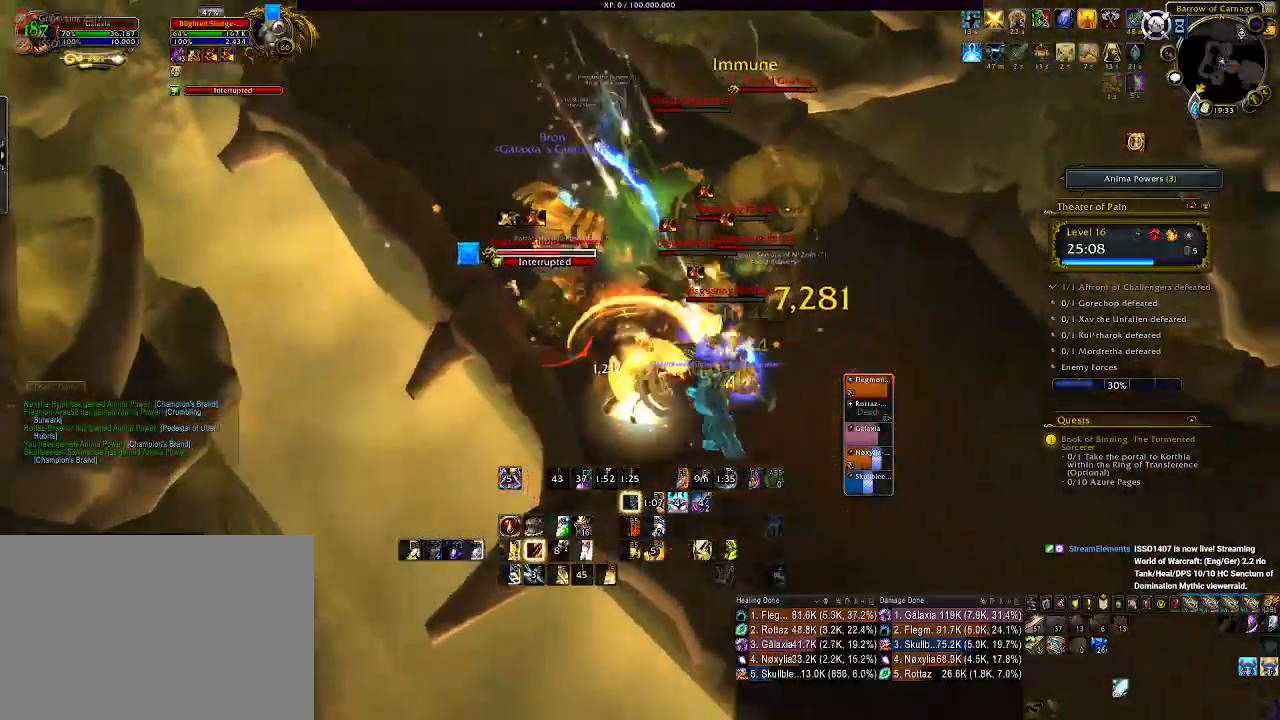
{"keys": ["e"], "mouse": ["right"], "events": [[50, "a", "down"], [133, "s", "up"], [150, "a", "up"], [233, "e", "down"], [333, "e", "up"], [383, "mouse_left", "down"], [416, "a", "down"], [433, "e", "down"], [500, "a", "up"], [500, "mouse_left", "up"]]}
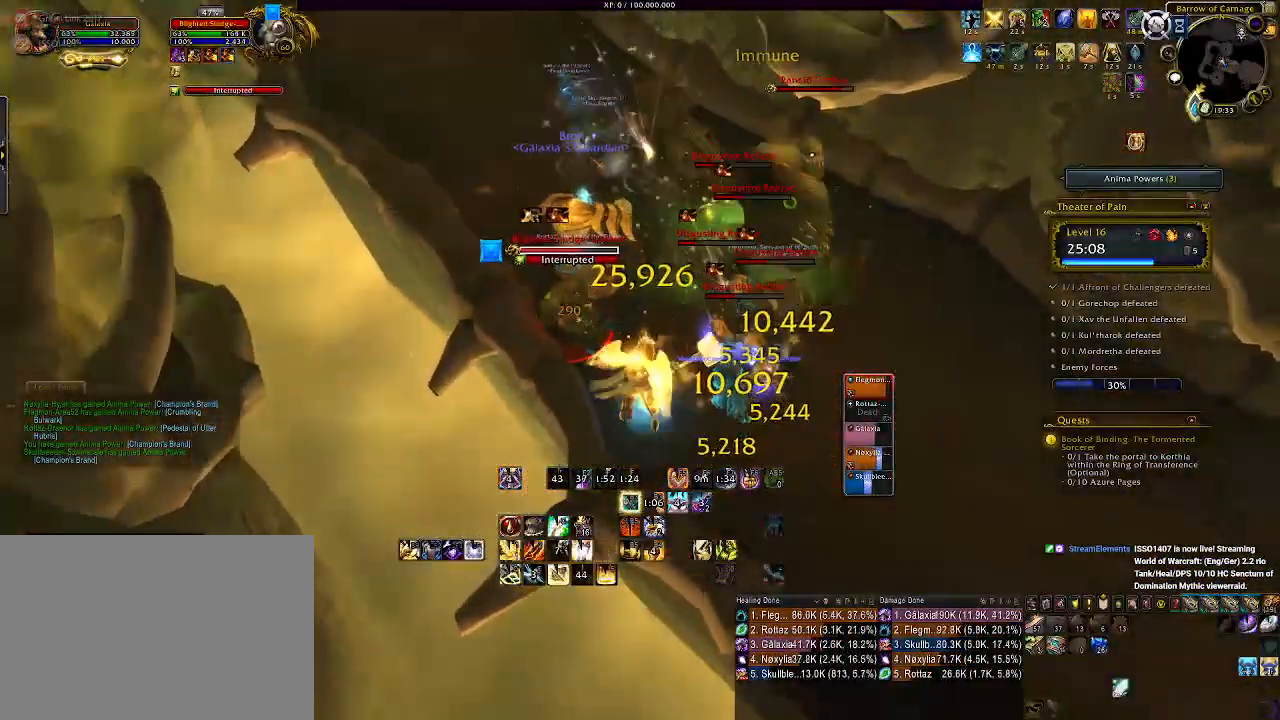
{"keys": ["e"], "mouse": ["right"], "events": [[33, "e", "up"], [116, "e", "down"], [216, "e", "up"], [300, "e", "down"], [383, "e", "up"], [483, "e", "down"]]}
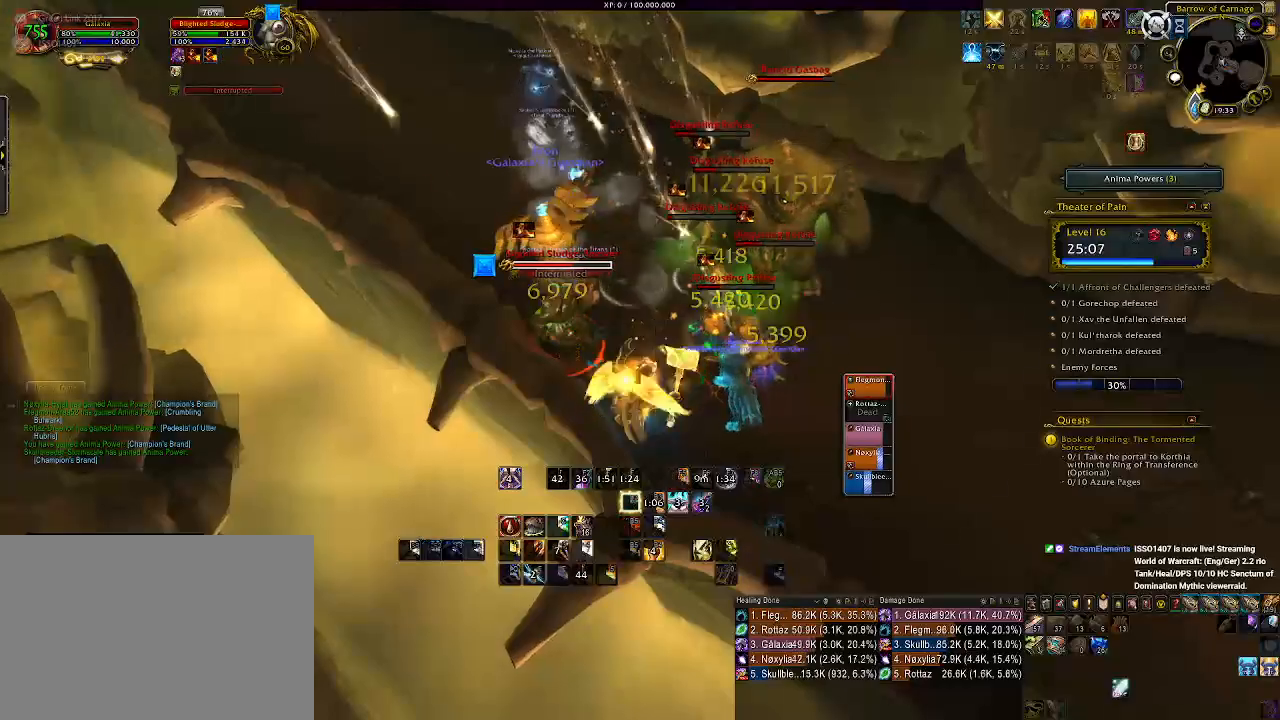
{"keys": ["s"], "mouse": ["right"], "events": [[66, "e", "up"], [166, "e", "down"], [233, "e", "up"], [400, "s", "down"]]}
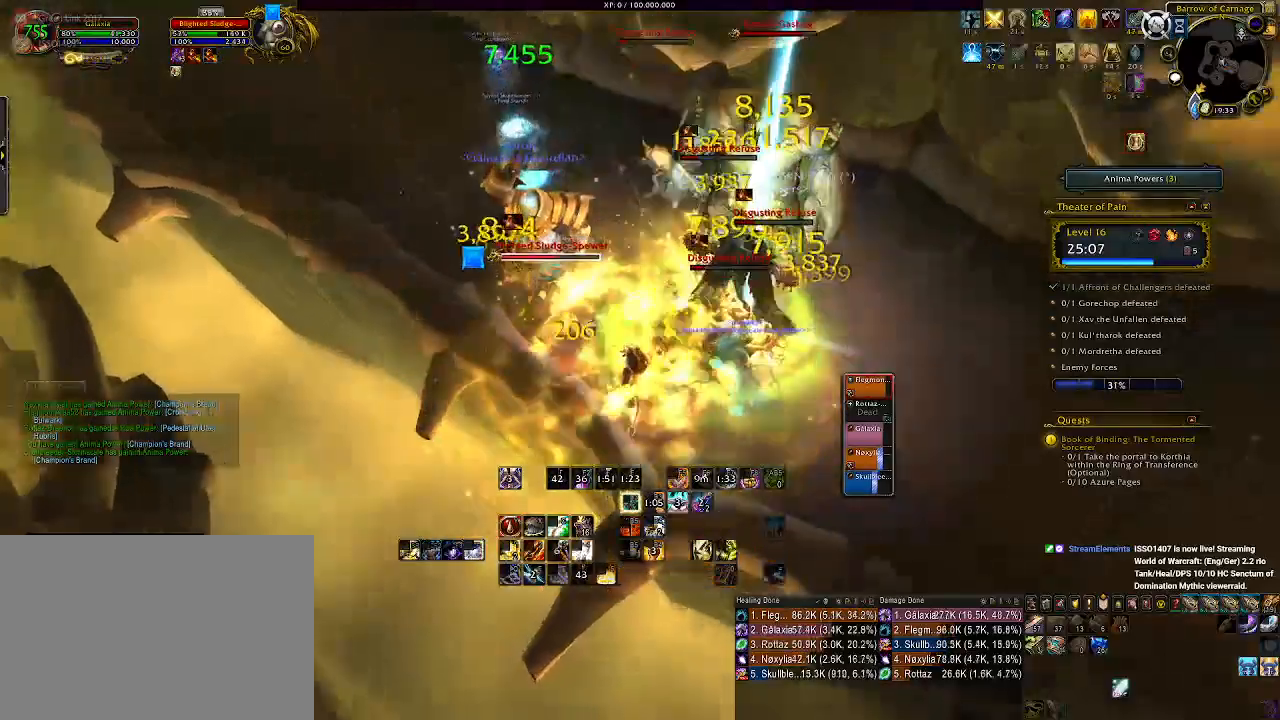
{"keys": ["2"], "mouse": ["right"], "events": [[16, "s", "up"], [283, "2", "down"], [383, "2", "up"], [483, "2", "down"]]}
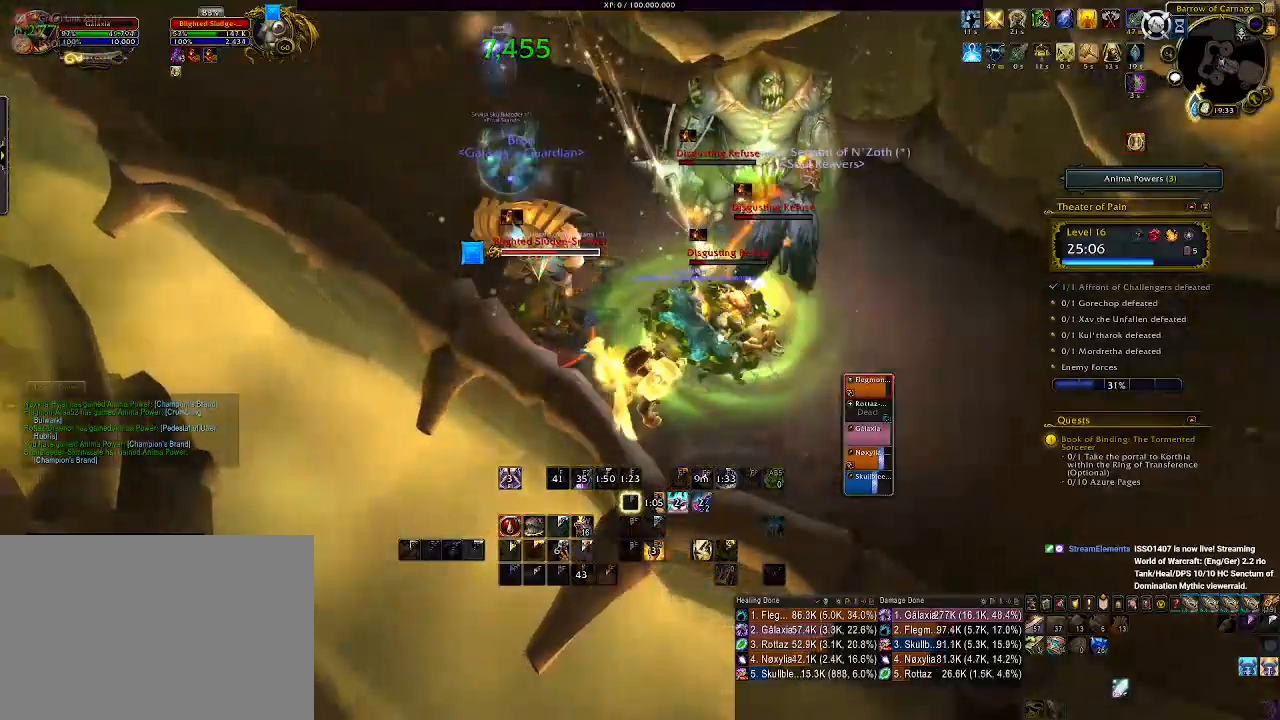
{"keys": ["2"], "mouse": ["right"], "events": [[50, "2", "up"], [133, "2", "down"], [216, "2", "up"], [300, "2", "down"], [366, "2", "up"], [450, "2", "down"]]}
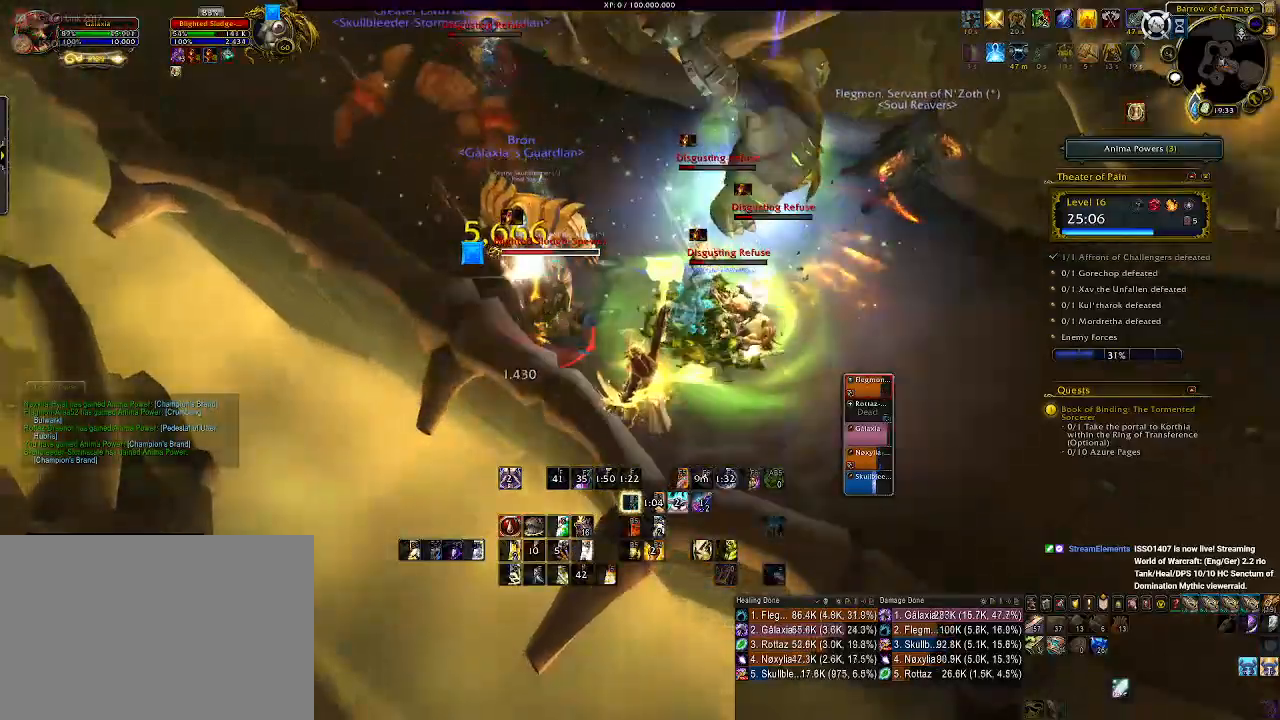
{"keys": ["s"], "mouse": ["right"], "events": [[33, "2", "up"], [183, "a", "down"], [383, "a", "up"], [466, "s", "down"]]}